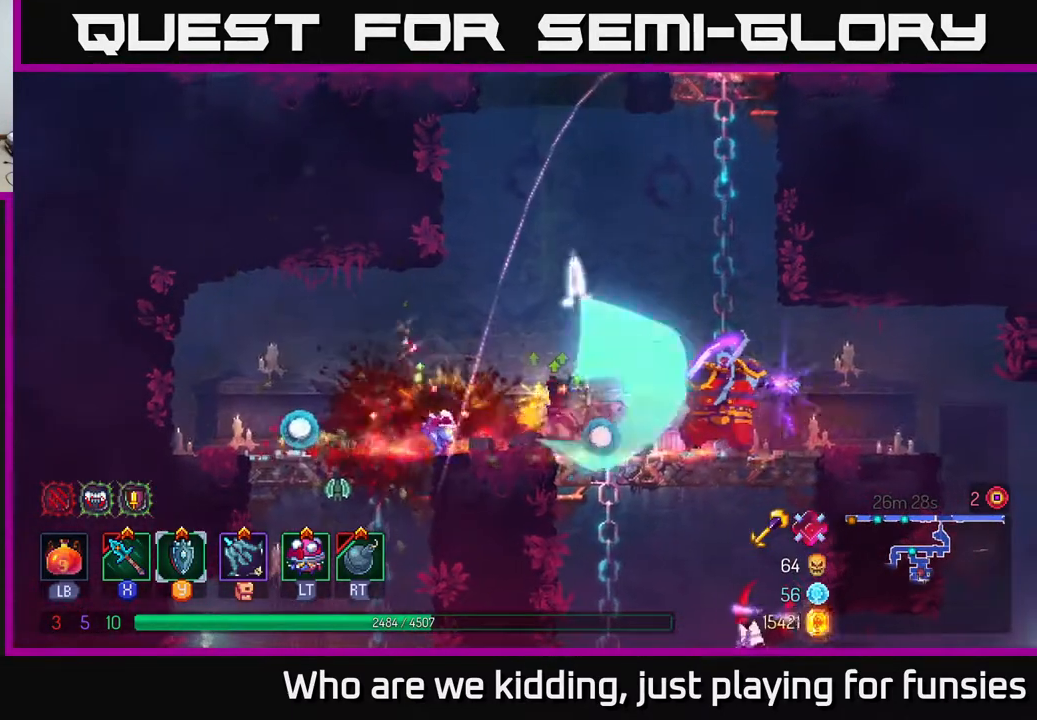
Gameplay with a controller (Xbox layout); each line is a JSON object with the inputs held at the frame after it. "events" lists button and stick changes between this image and that frame as [ms after this image, input, new state], when the widget could be followed in between.
{"buttons": [], "left_stick": "right", "right_stick": "center", "events": [[167, "X", "down"], [233, "X", "up"]]}
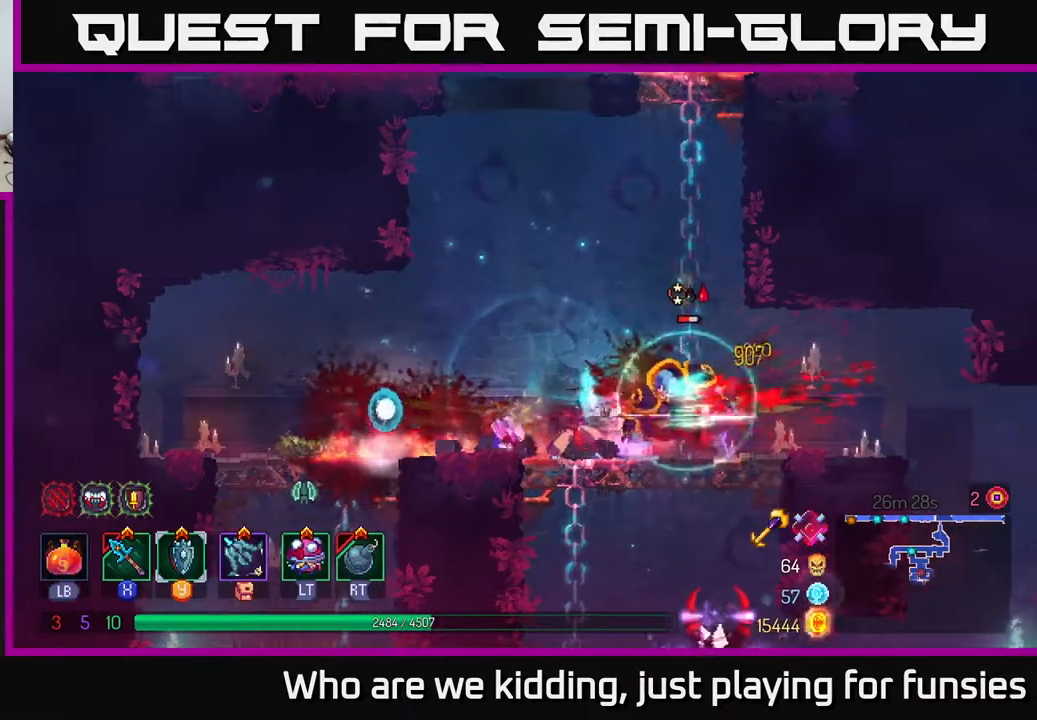
{"buttons": [], "left_stick": "right", "right_stick": "center", "events": [[83, "B", "down"], [183, "B", "up"], [233, "B", "down"], [283, "B", "up"], [350, "B", "down"], [417, "B", "up"]]}
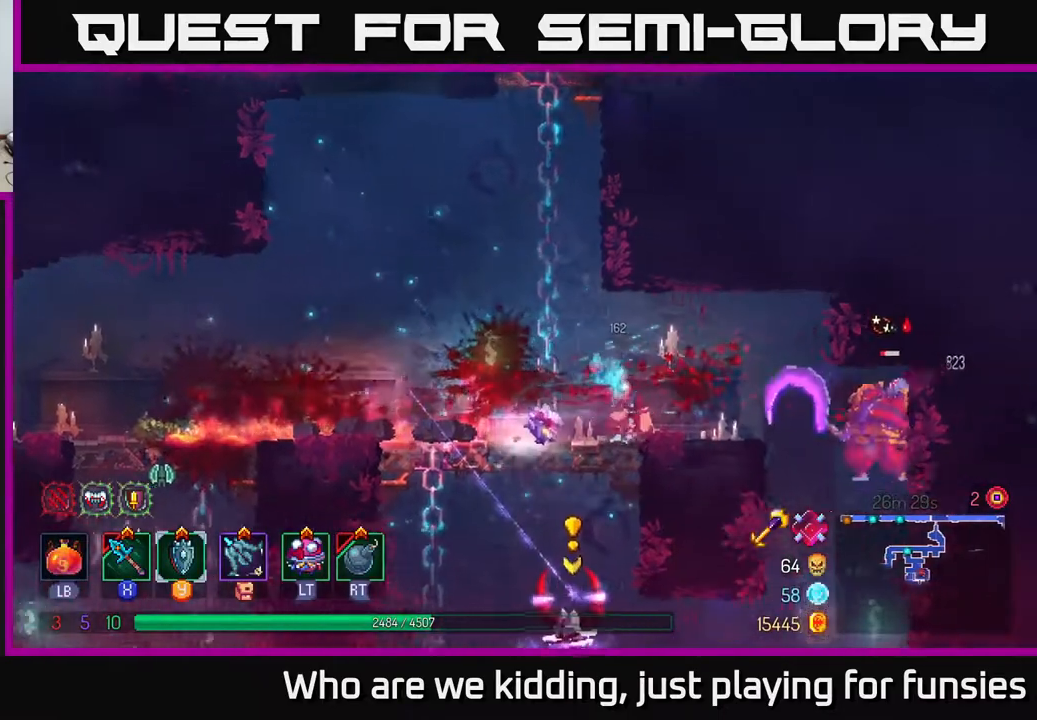
{"buttons": [], "left_stick": "left", "right_stick": "center", "events": [[233, "left_stick", "left"], [283, "A", "down"], [417, "A", "up"]]}
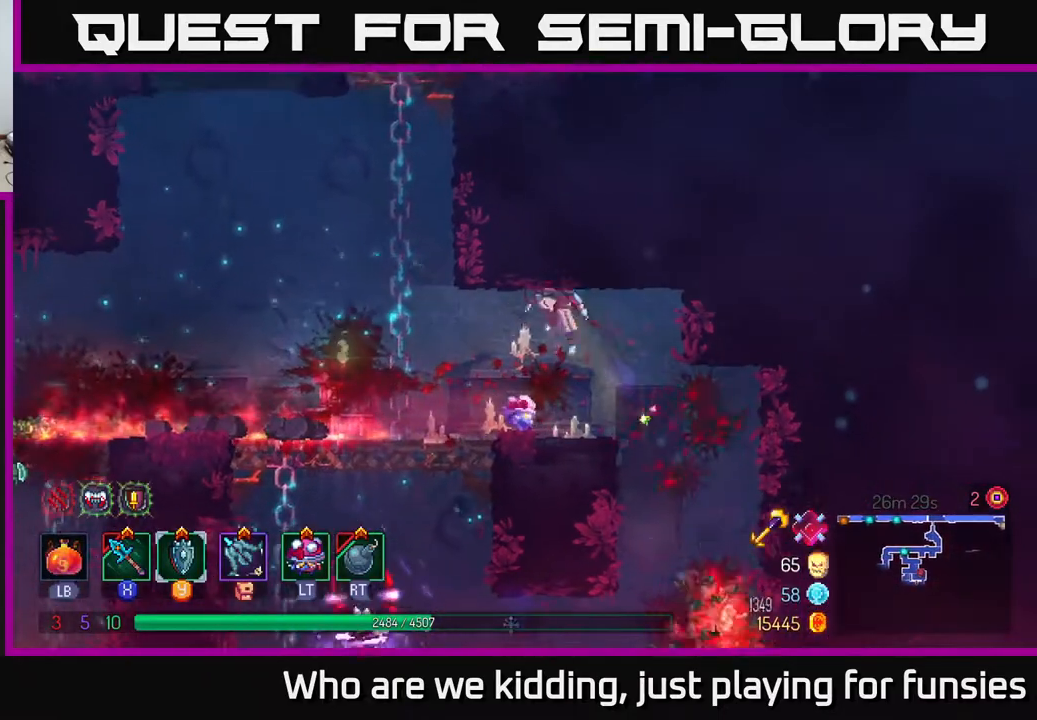
{"buttons": ["A"], "left_stick": "down", "right_stick": "center", "events": [[400, "A", "down"], [417, "left_stick", "down"], [433, "A", "up"], [500, "A", "down"]]}
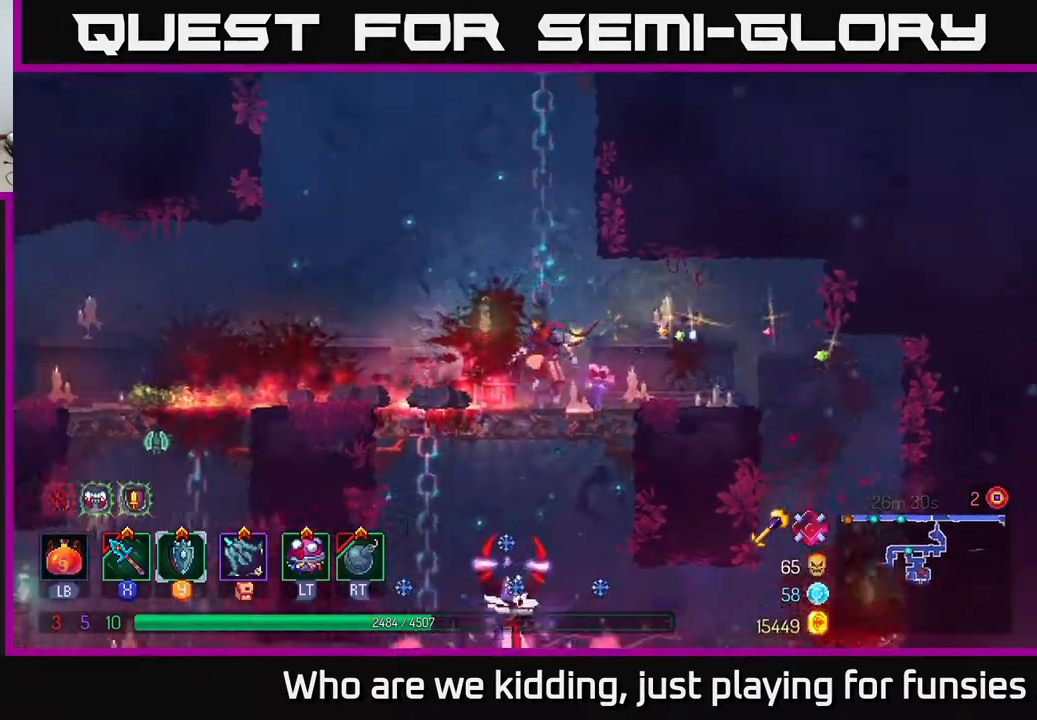
{"buttons": ["X"], "left_stick": "left", "right_stick": "center", "events": [[67, "A", "up"], [233, "left_stick", "center"], [433, "left_stick", "left"], [483, "X", "down"]]}
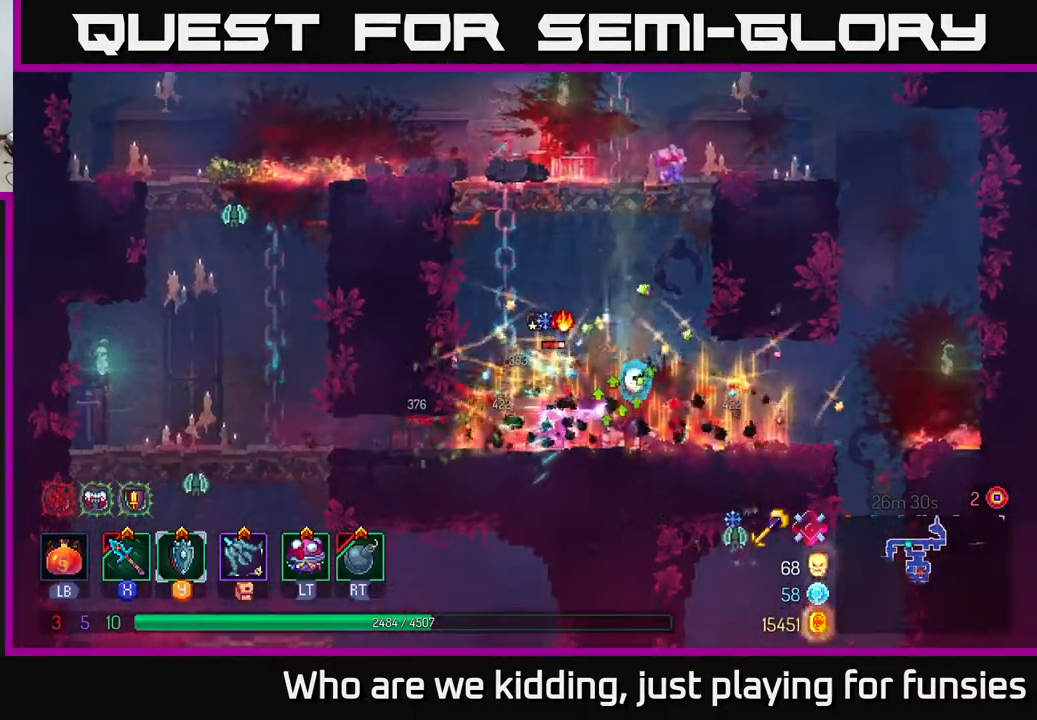
{"buttons": [], "left_stick": "center", "right_stick": "center", "events": [[83, "X", "up"], [467, "left_stick", "center"]]}
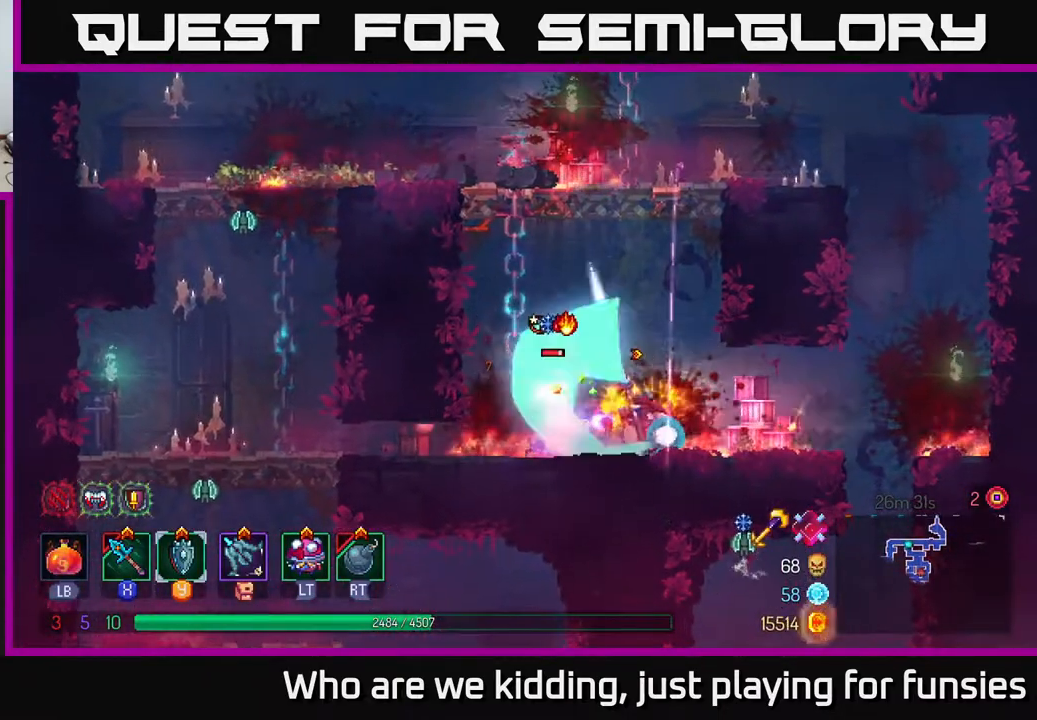
{"buttons": [], "left_stick": "center", "right_stick": "center", "events": [[67, "X", "down"], [133, "X", "up"]]}
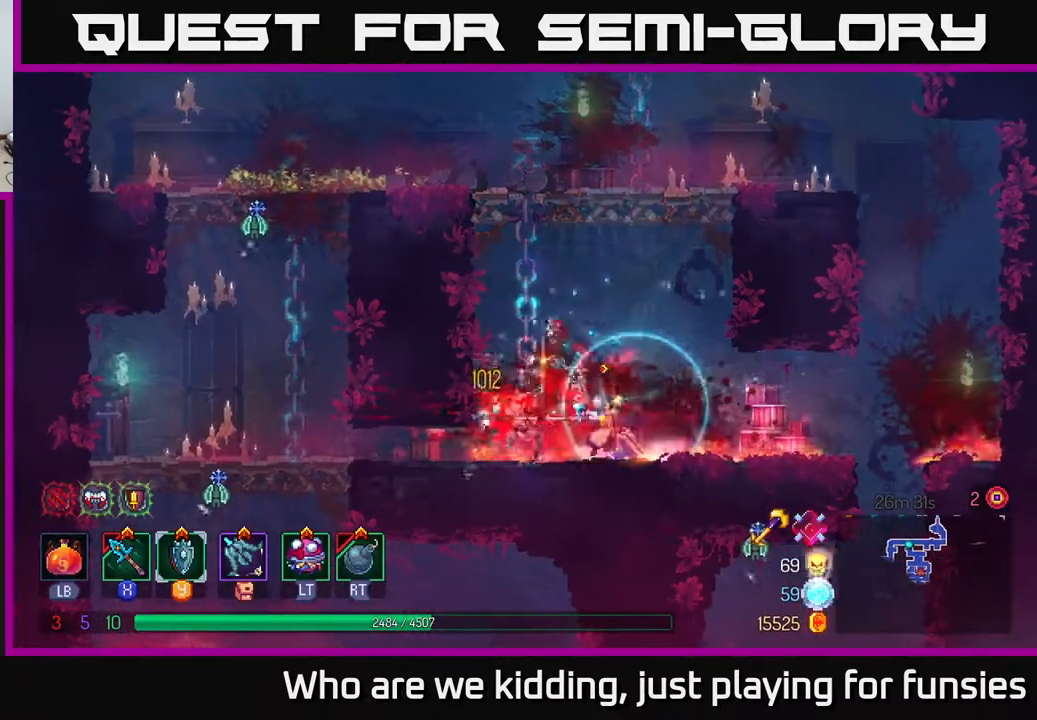
{"buttons": ["A"], "left_stick": "up", "right_stick": "center", "events": [[217, "left_stick", "up"], [267, "A", "down"], [283, "left_stick", "up-left"], [367, "A", "up"], [417, "A", "down"], [467, "left_stick", "up"]]}
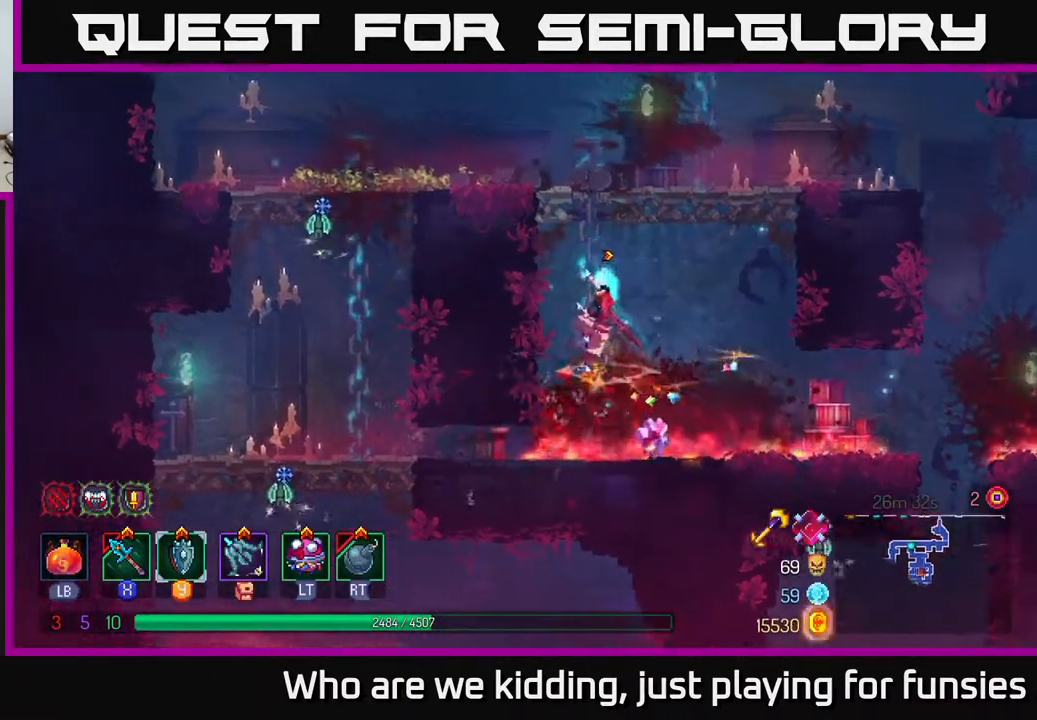
{"buttons": ["A"], "left_stick": "up-left", "right_stick": "center", "events": [[50, "A", "up"], [400, "A", "down"], [417, "left_stick", "up-left"]]}
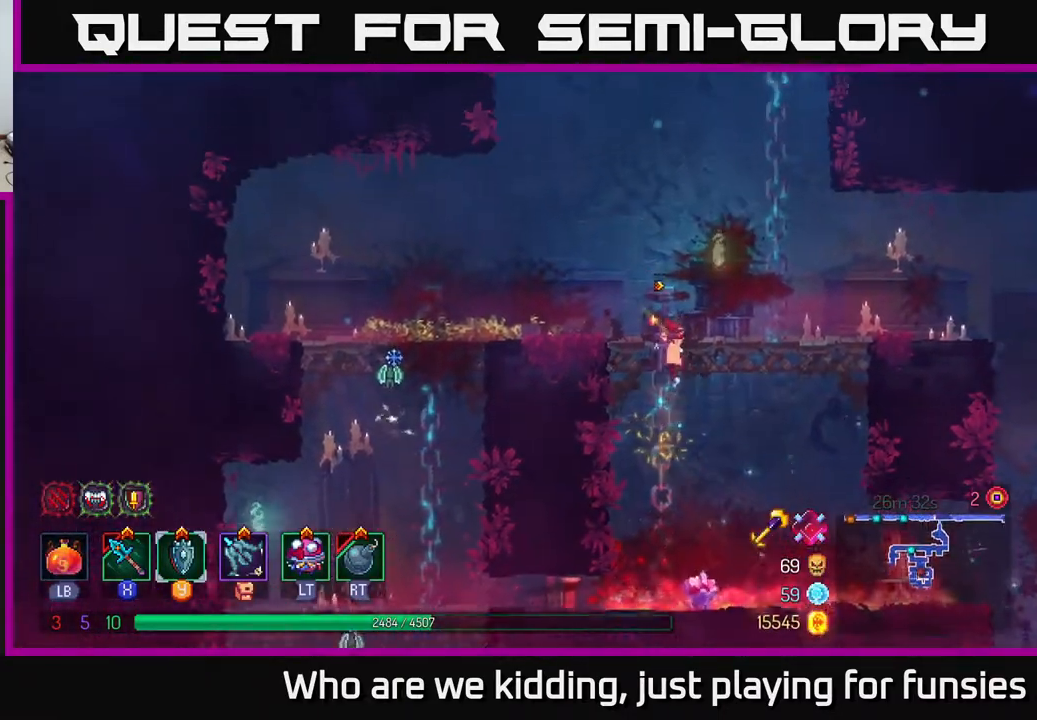
{"buttons": [], "left_stick": "left", "right_stick": "center", "events": [[50, "A", "up"], [50, "left_stick", "left"], [117, "B", "down"], [233, "B", "up"], [300, "B", "down"], [383, "B", "up"]]}
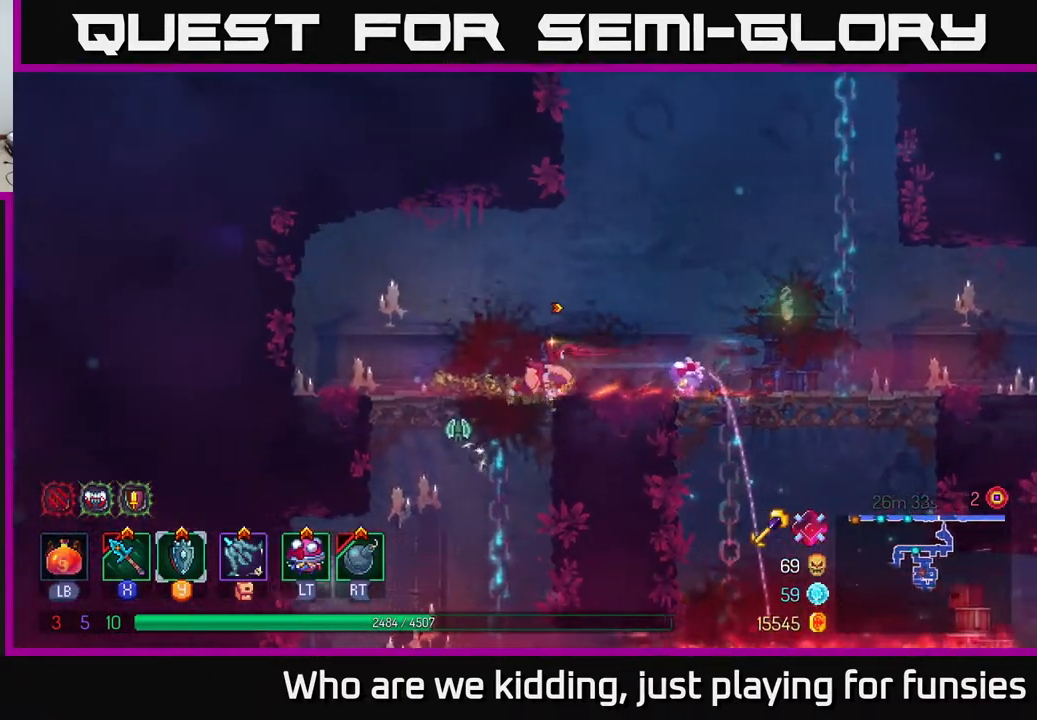
{"buttons": [], "left_stick": "down", "right_stick": "center", "events": [[200, "A", "down"], [217, "left_stick", "down"], [233, "A", "up"], [300, "A", "down"], [383, "A", "up"], [433, "A", "down"], [483, "A", "up"]]}
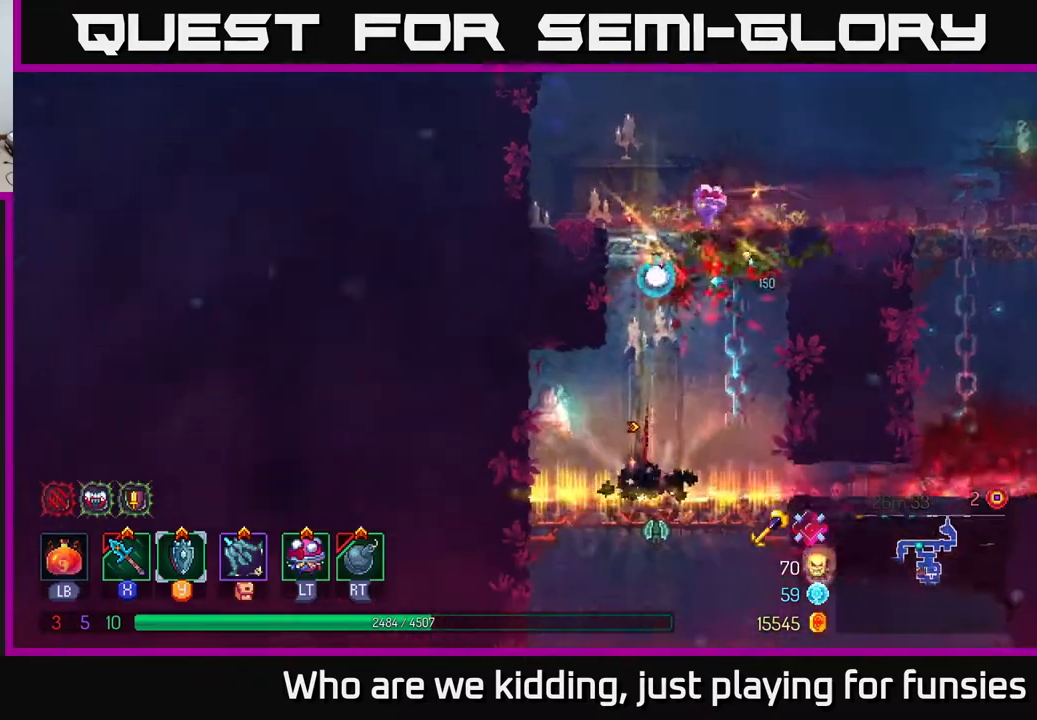
{"buttons": [], "left_stick": "down", "right_stick": "center", "events": [[150, "left_stick", "right"], [250, "left_stick", "center"], [383, "left_stick", "down"], [400, "A", "down"], [433, "A", "up"]]}
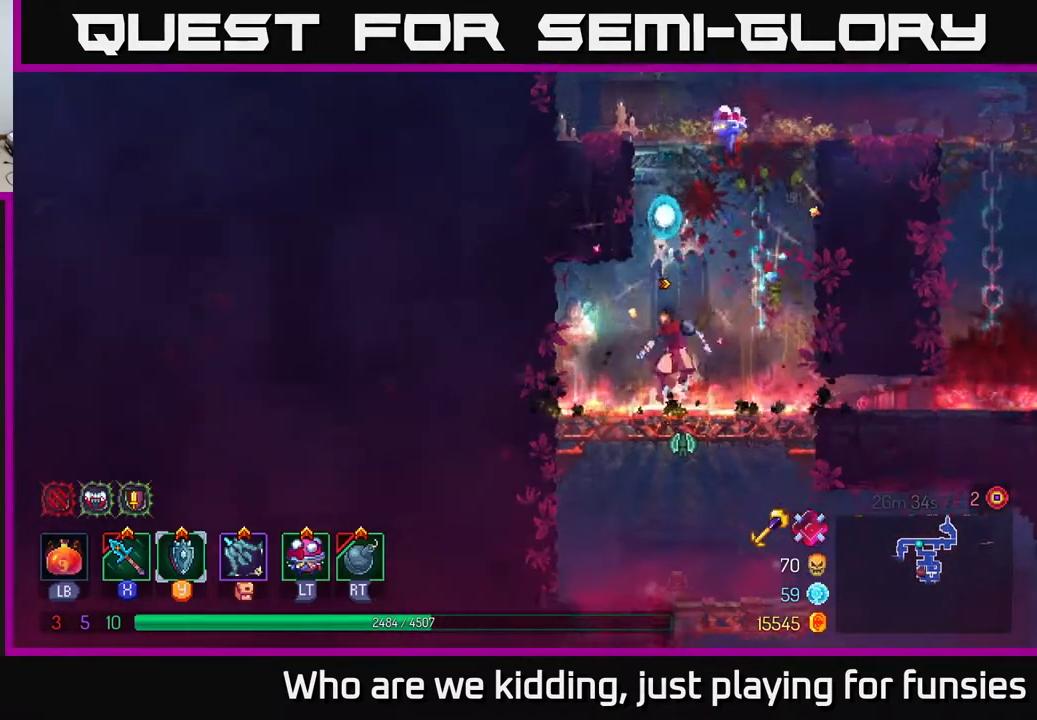
{"buttons": [], "left_stick": "right", "right_stick": "center", "events": [[17, "A", "down"], [83, "A", "up"], [150, "A", "down"], [200, "A", "up"], [367, "left_stick", "right"]]}
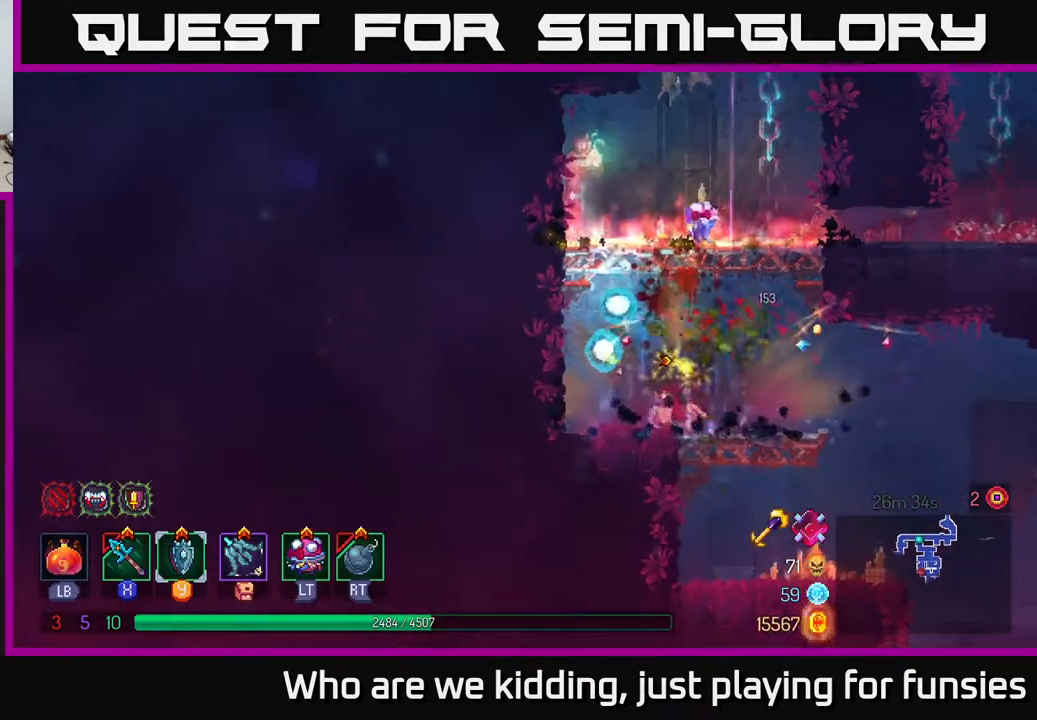
{"buttons": [], "left_stick": "right", "right_stick": "down", "events": [[400, "right_stick", "down"]]}
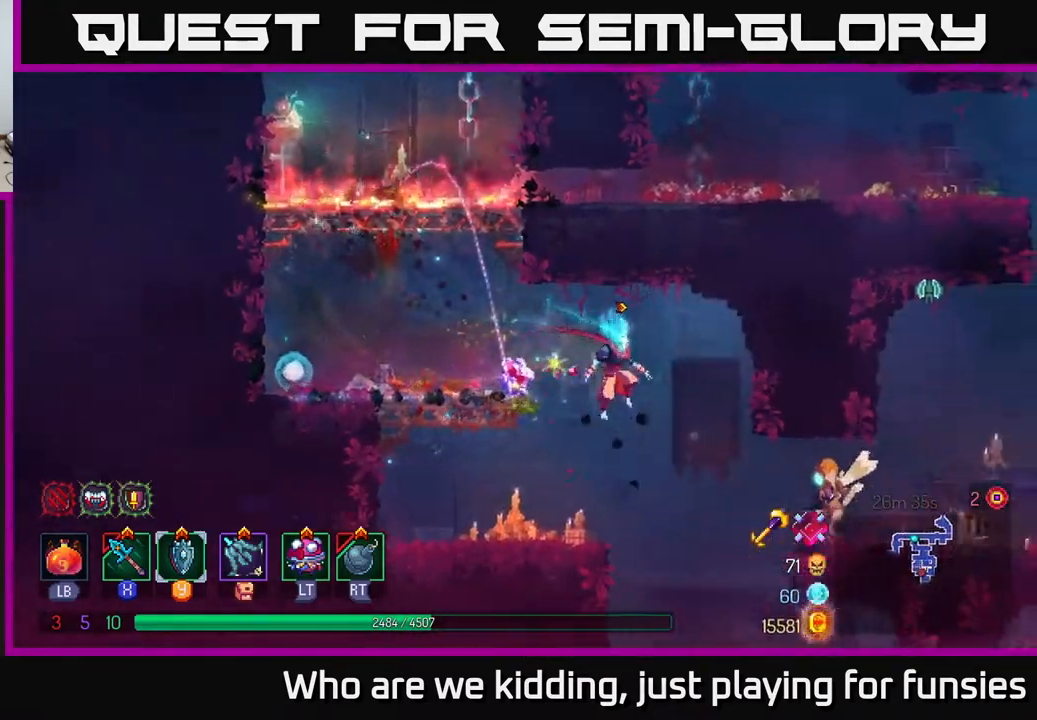
{"buttons": [], "left_stick": "right", "right_stick": "center", "events": [[117, "left_stick", "down-right"], [150, "right_stick", "center"], [233, "left_stick", "right"], [267, "A", "down"], [400, "A", "up"], [400, "X", "down"], [450, "X", "up"]]}
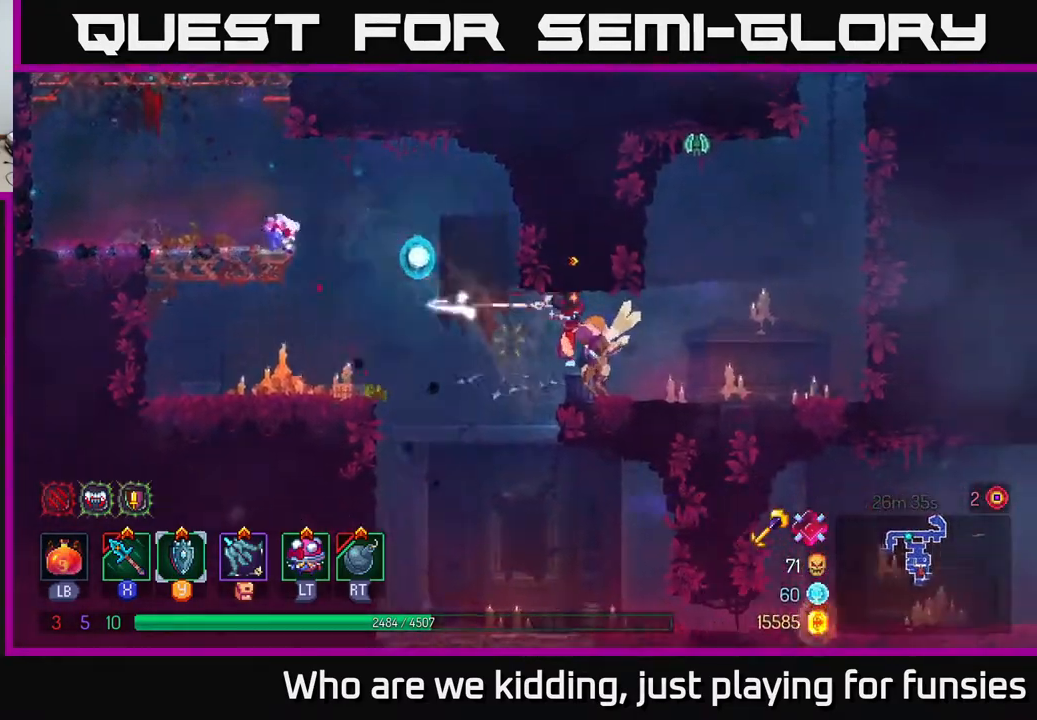
{"buttons": [], "left_stick": "center", "right_stick": "center", "events": [[100, "left_stick", "center"], [383, "X", "down"], [450, "X", "up"]]}
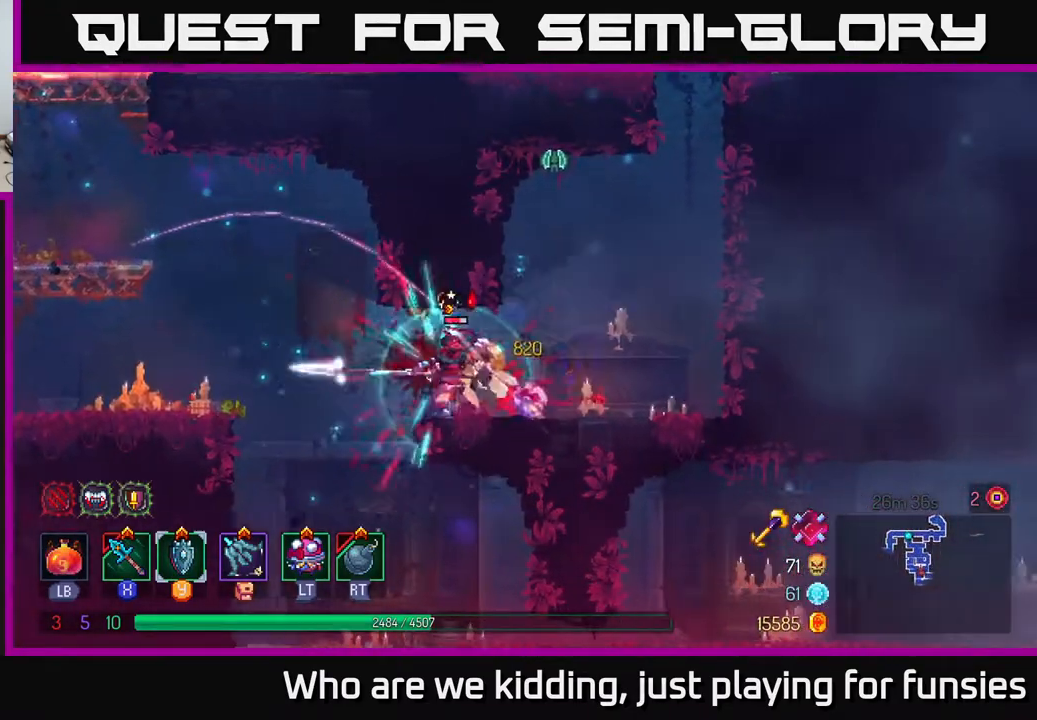
{"buttons": [], "left_stick": "right", "right_stick": "center", "events": [[17, "left_stick", "right"], [183, "left_stick", "center"], [350, "left_stick", "right"]]}
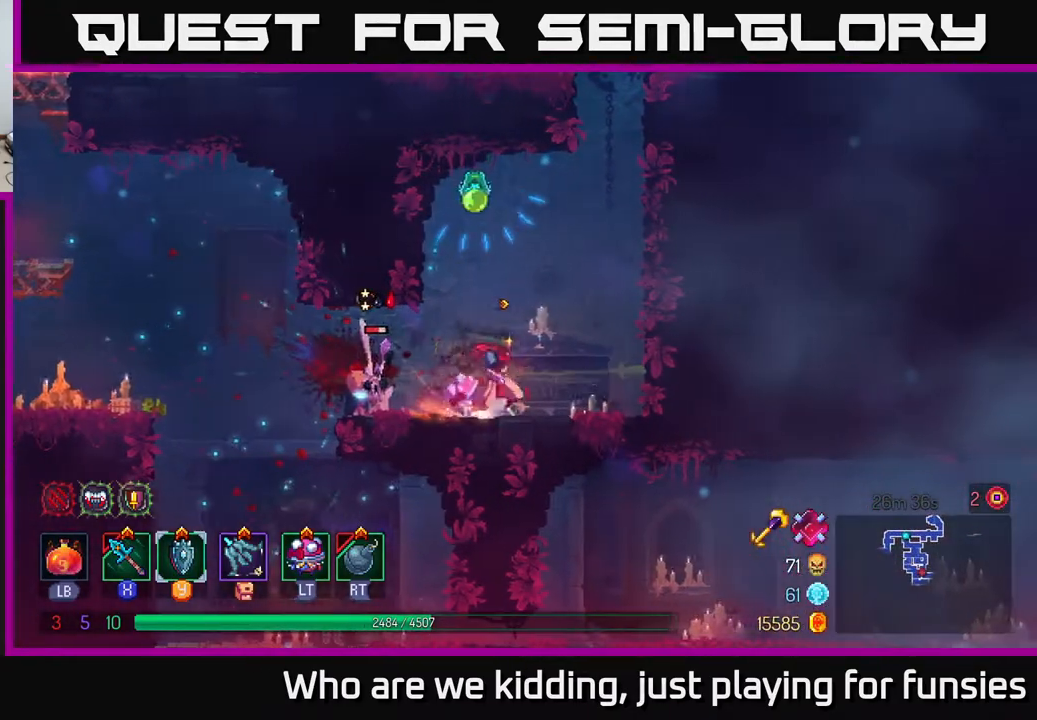
{"buttons": [], "left_stick": "left", "right_stick": "center", "events": [[100, "X", "down"], [100, "left_stick", "left"], [150, "X", "up"], [217, "X", "down"], [267, "X", "up"], [350, "X", "down"], [417, "X", "up"]]}
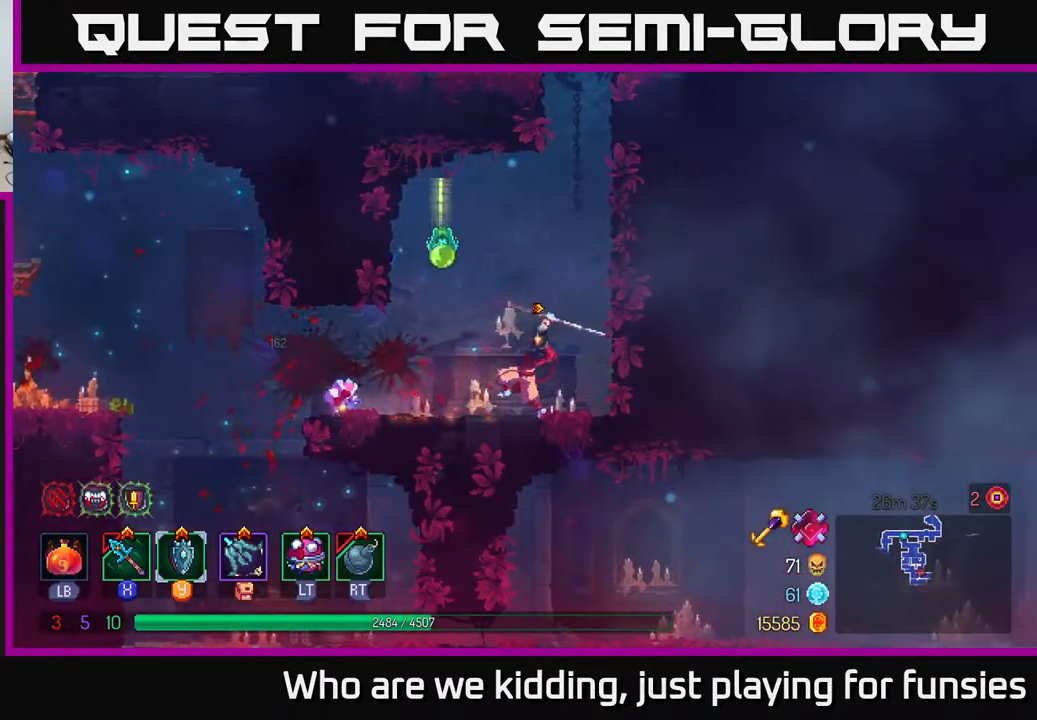
{"buttons": [], "left_stick": "left", "right_stick": "center", "events": [[50, "X", "down"], [67, "left_stick", "center"], [117, "X", "up"], [183, "X", "down"], [267, "X", "up"], [267, "left_stick", "left"]]}
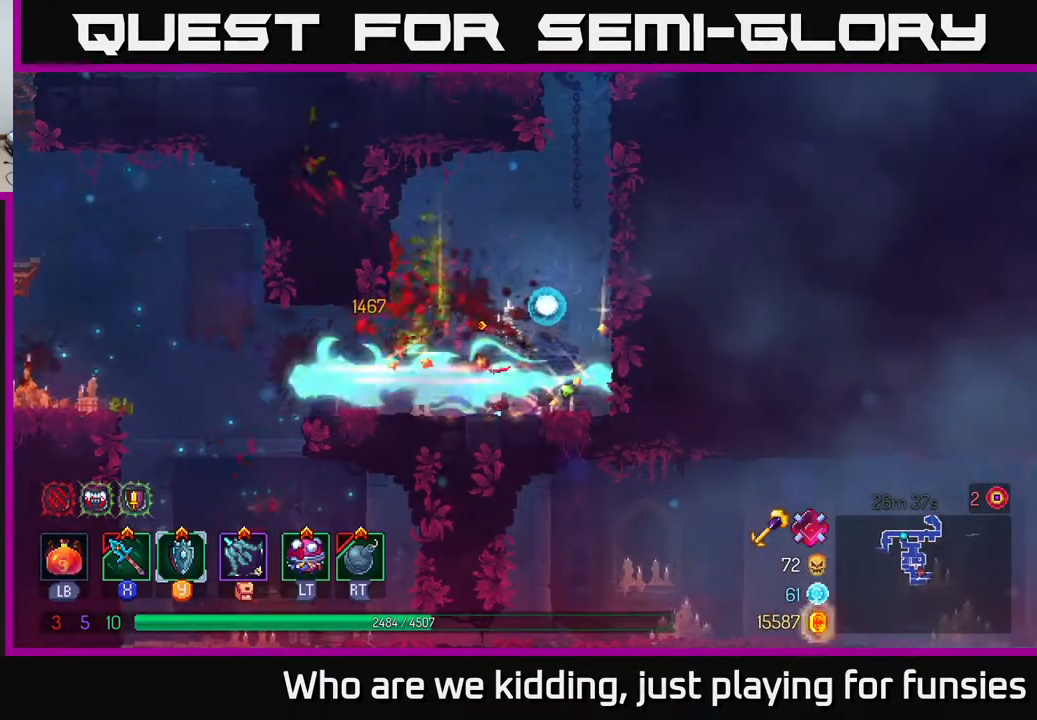
{"buttons": [], "left_stick": "left", "right_stick": "center", "events": [[150, "B", "down"], [250, "B", "up"]]}
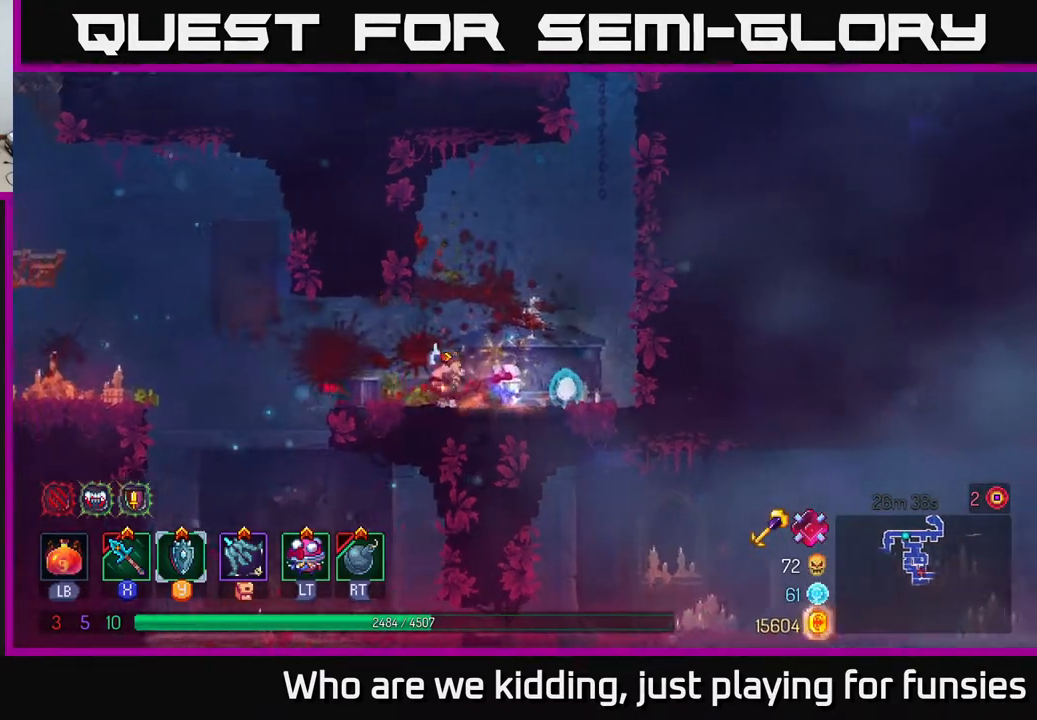
{"buttons": [], "left_stick": "left", "right_stick": "center", "events": [[200, "A", "down"], [250, "R2", "down"], [283, "A", "up"], [317, "R2", "up"]]}
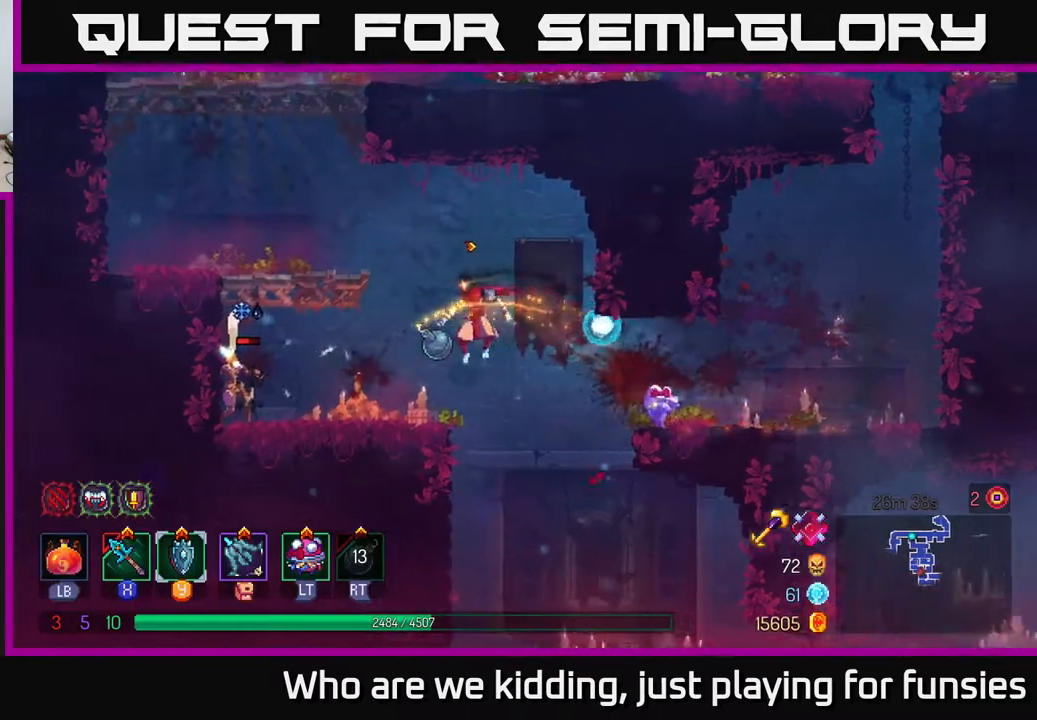
{"buttons": [], "left_stick": "left", "right_stick": "center", "events": [[267, "X", "down"], [317, "X", "up"]]}
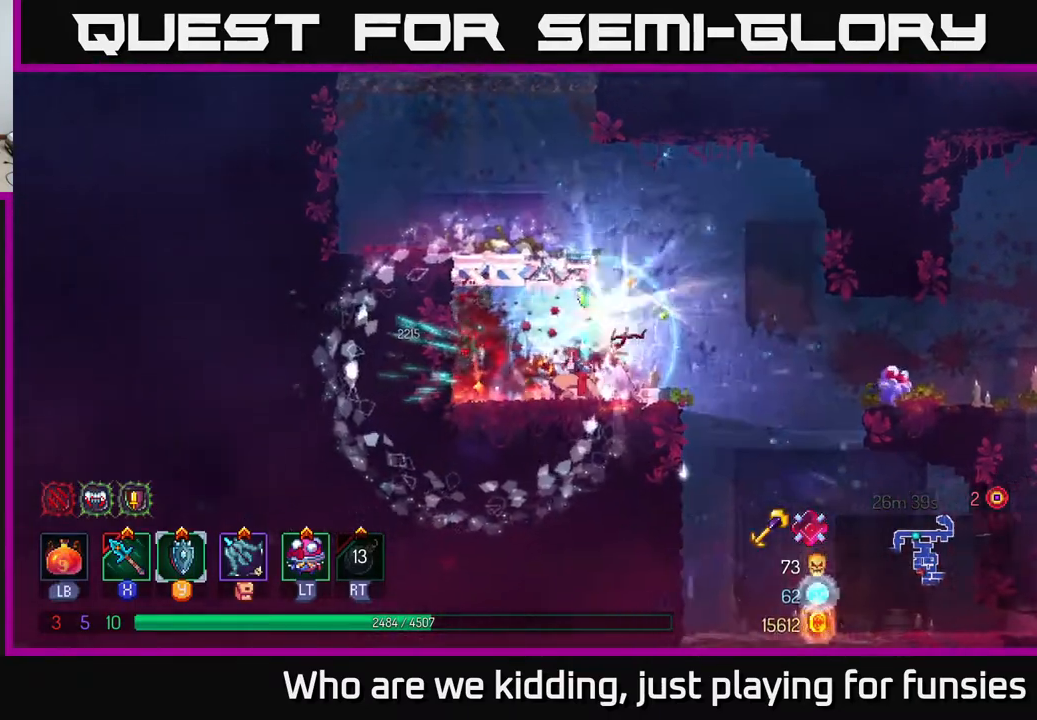
{"buttons": [], "left_stick": "right", "right_stick": "center", "events": [[83, "left_stick", "center"], [250, "left_stick", "right"]]}
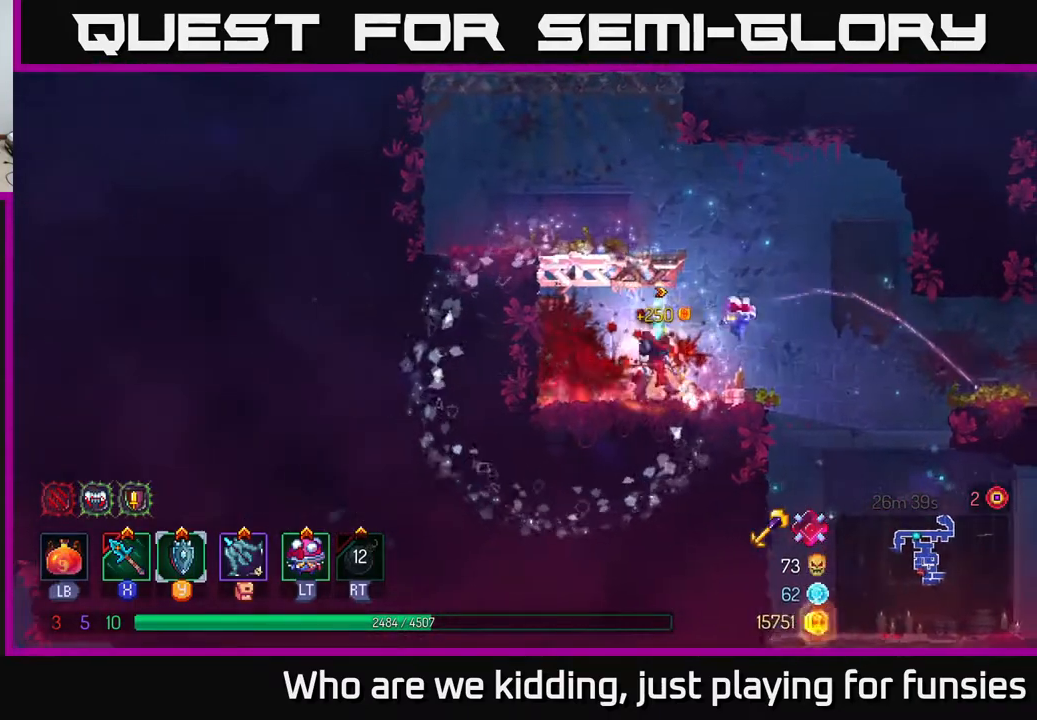
{"buttons": [], "left_stick": "right", "right_stick": "center", "events": [[50, "left_stick", "left"], [67, "R1", "down"], [167, "R1", "up"], [217, "left_stick", "right"]]}
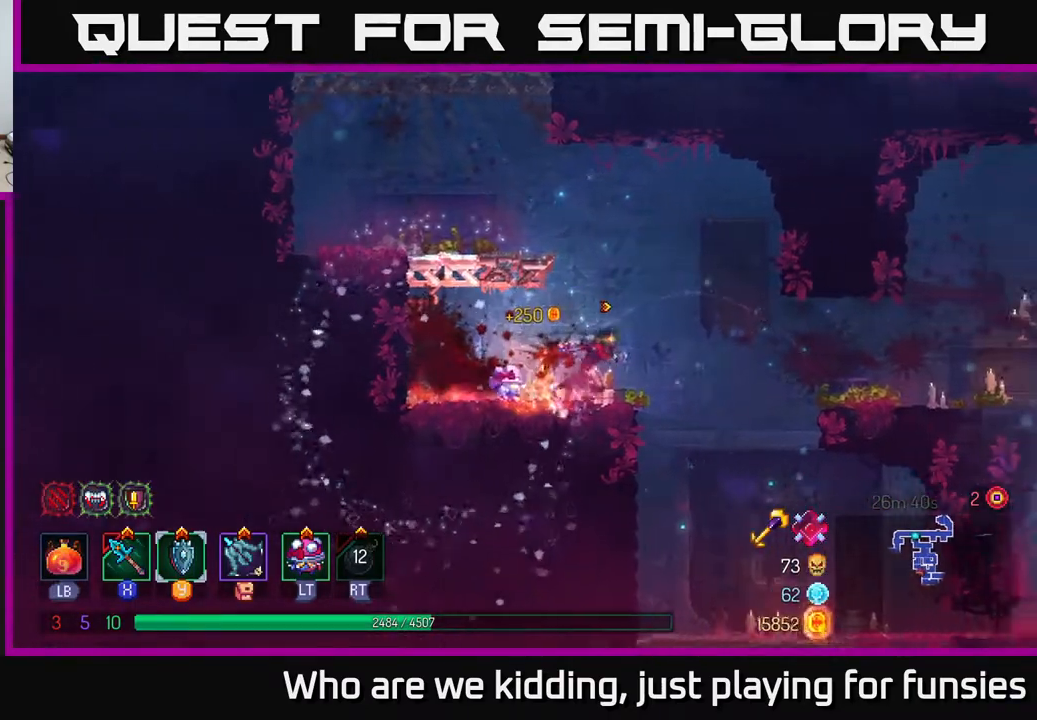
{"buttons": [], "left_stick": "down", "right_stick": "center", "events": [[17, "right_stick", "down"], [267, "right_stick", "center"], [317, "left_stick", "down"]]}
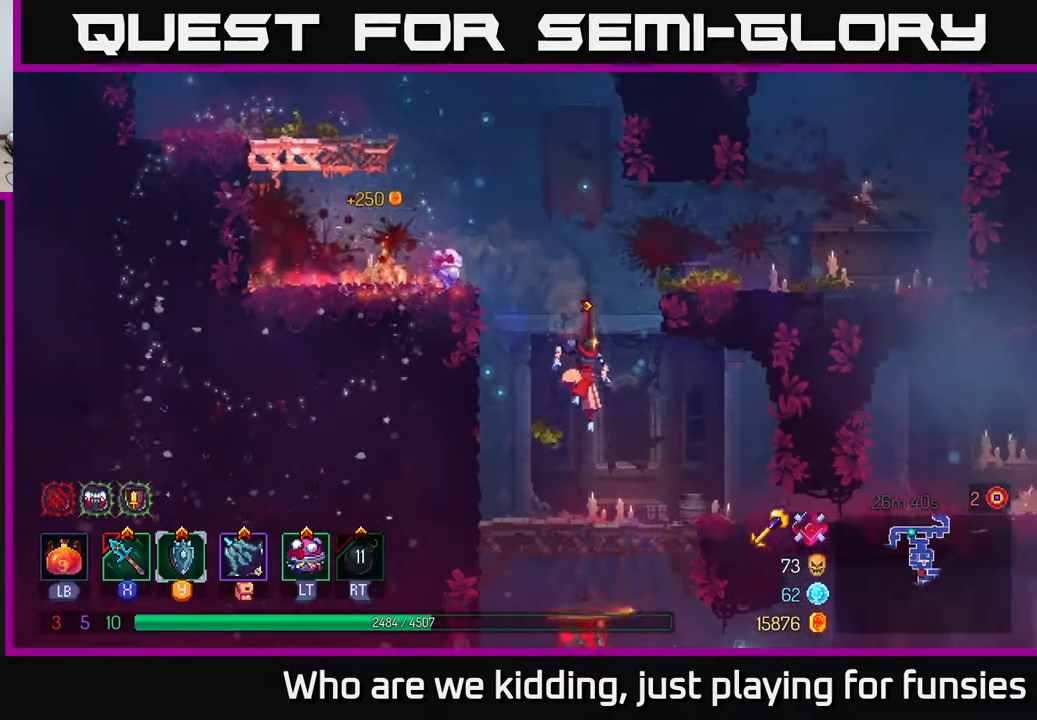
{"buttons": [], "left_stick": "down", "right_stick": "center", "events": [[117, "left_stick", "right"], [200, "left_stick", "down"], [267, "A", "down"], [300, "A", "up"], [367, "A", "down"], [467, "A", "up"]]}
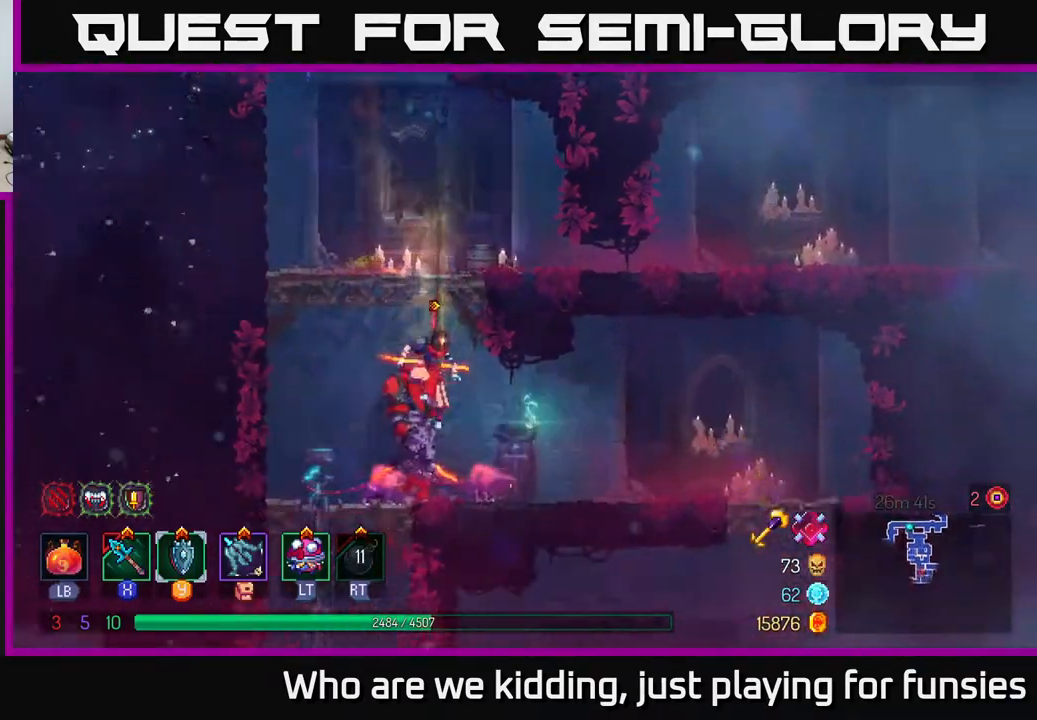
{"buttons": [], "left_stick": "left", "right_stick": "center", "events": [[83, "left_stick", "center"], [267, "left_stick", "left"], [317, "X", "down"], [417, "X", "up"]]}
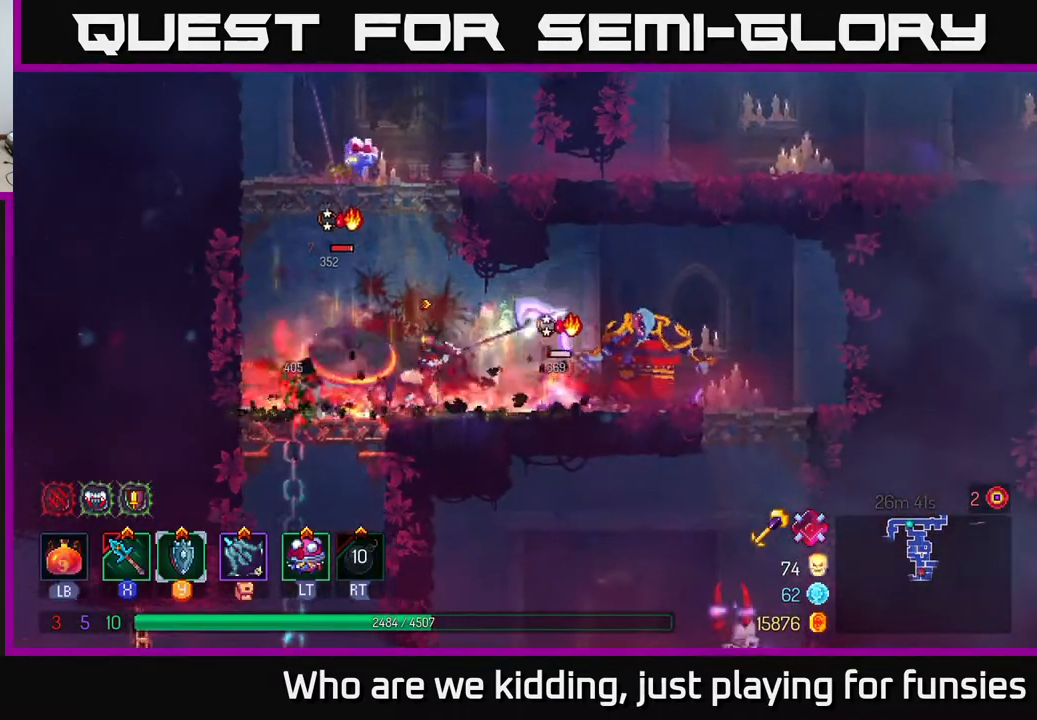
{"buttons": [], "left_stick": "right", "right_stick": "center", "events": [[383, "left_stick", "right"], [417, "X", "down"], [500, "X", "up"]]}
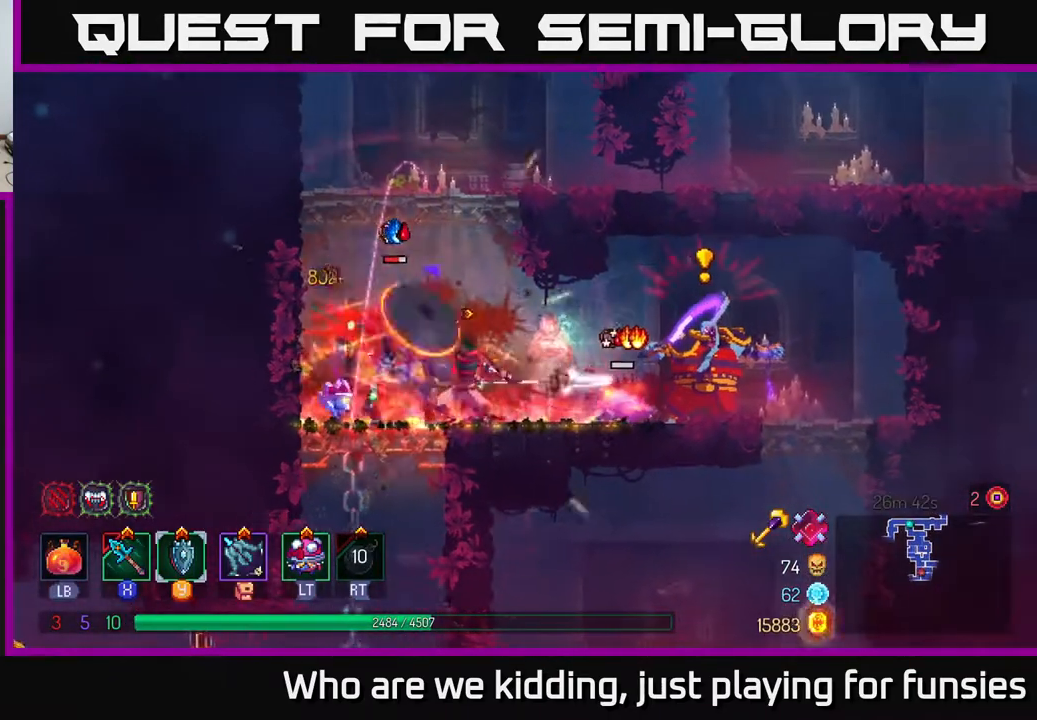
{"buttons": ["B"], "left_stick": "right", "right_stick": "center", "events": [[217, "B", "down"], [283, "B", "up"], [333, "B", "down"], [400, "B", "up"], [450, "B", "down"]]}
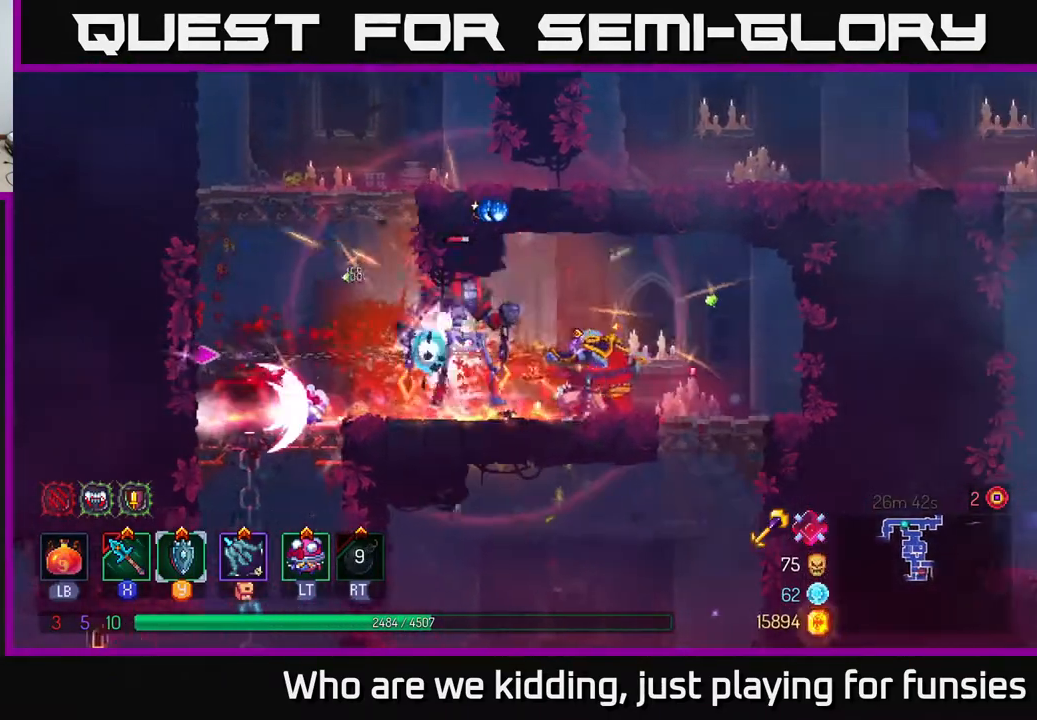
{"buttons": ["X"], "left_stick": "left", "right_stick": "center", "events": [[50, "B", "up"], [167, "X", "down"], [167, "left_stick", "left"], [233, "X", "up"], [300, "X", "down"], [367, "X", "up"], [467, "X", "down"]]}